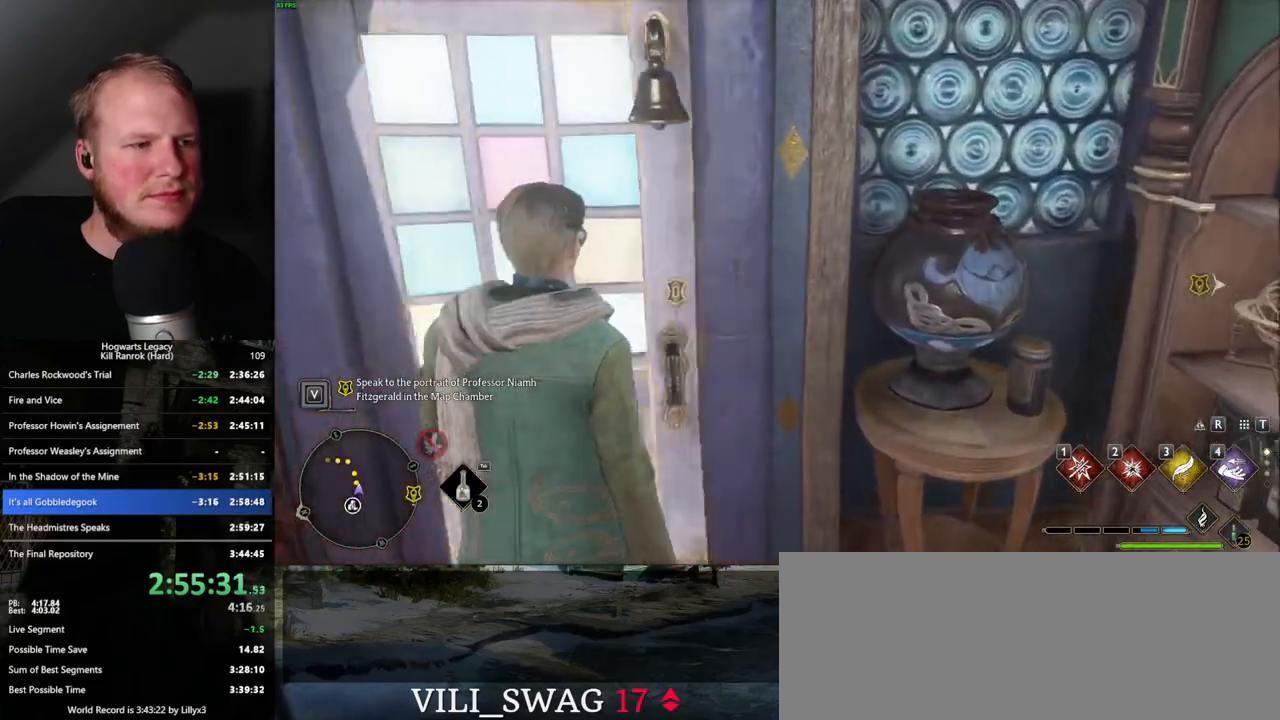
Gameplay with keyboard and mouse; each line is a JSON object with the keys and mouse buttons held at the frame after it. "events" lists presses ("down") and releases ("up") of ".", "/", "0", "1", "2", "3", "4", "5", "6", "7", "8", "9", "a", "alt_l", "alt_r", "b", "backslash", "backspace", "c", "caps_lock", "comma", "ctrl_l", "ctrl_r", "d", "e", "equals", "escape", "f", "f1", "f10", "f11", "f12", "f2", "f3", "f4", "f5", "f6", "f7", "f8", "f9", "g", "h", "i", "j", "k", "l", "lbracket", "m", "minus", "n", "o", "p", "q", "quote", "r", "rbracket", "return", "s", "semicolon", "shift_l", "shift_r", "space", "super_l", "super_r", "t", "tab", "tilde", "u", "v", "w", "x", "y", "z", "mouse_left", "mouse_right", "mouse_mb4" and "mouse_mb5" between this image and that frame as [ms after this image, input, new state], when the widget could be followed in between; "mouse_wheel" appears only as held states. "mouse_left", "mouse_wheel", "mouse_right", "mouse_mb4", "mouse_mb5" = the "left", "wheel", "right", "mb4", "mb5" buttons of the "mouse" list. No other keys are recorded. "wheel" means that the mouse wheel is clicked or scrolled. Mouse movement is not recorded.
{"keys": ["w"], "mouse": [], "events": []}
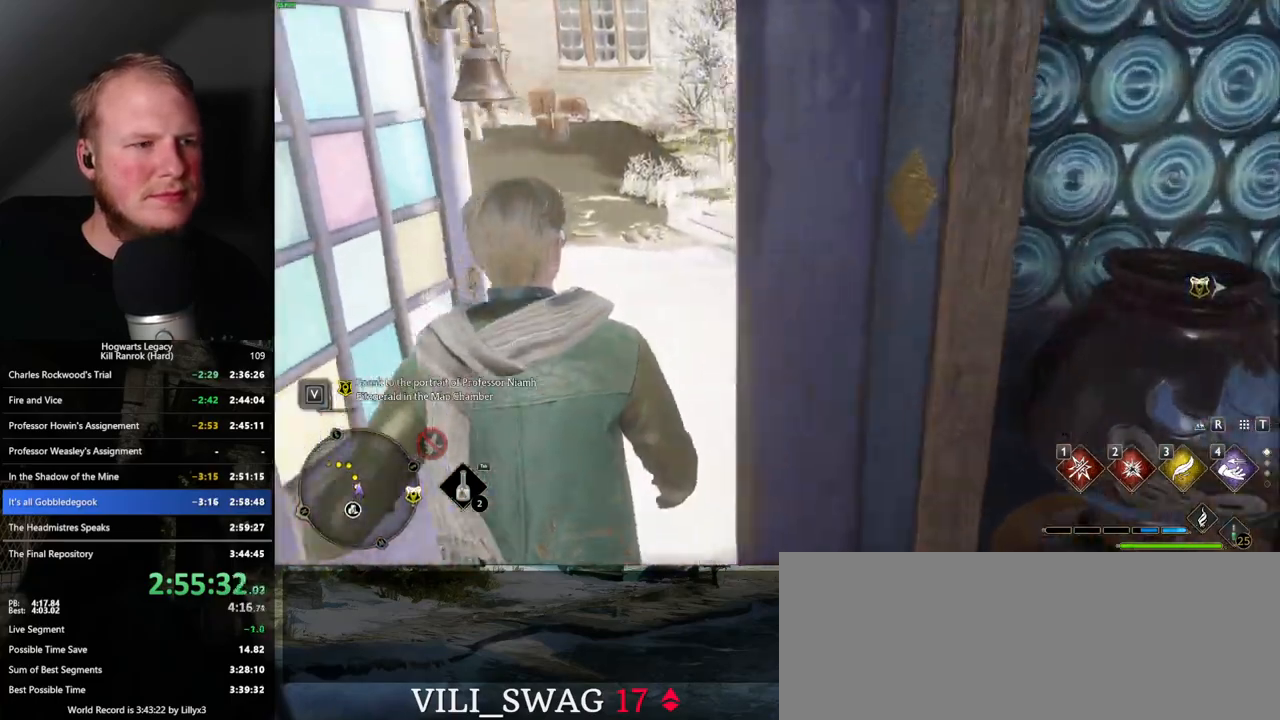
{"keys": ["d", "w"], "mouse": [], "events": [[367, "d", "down"]]}
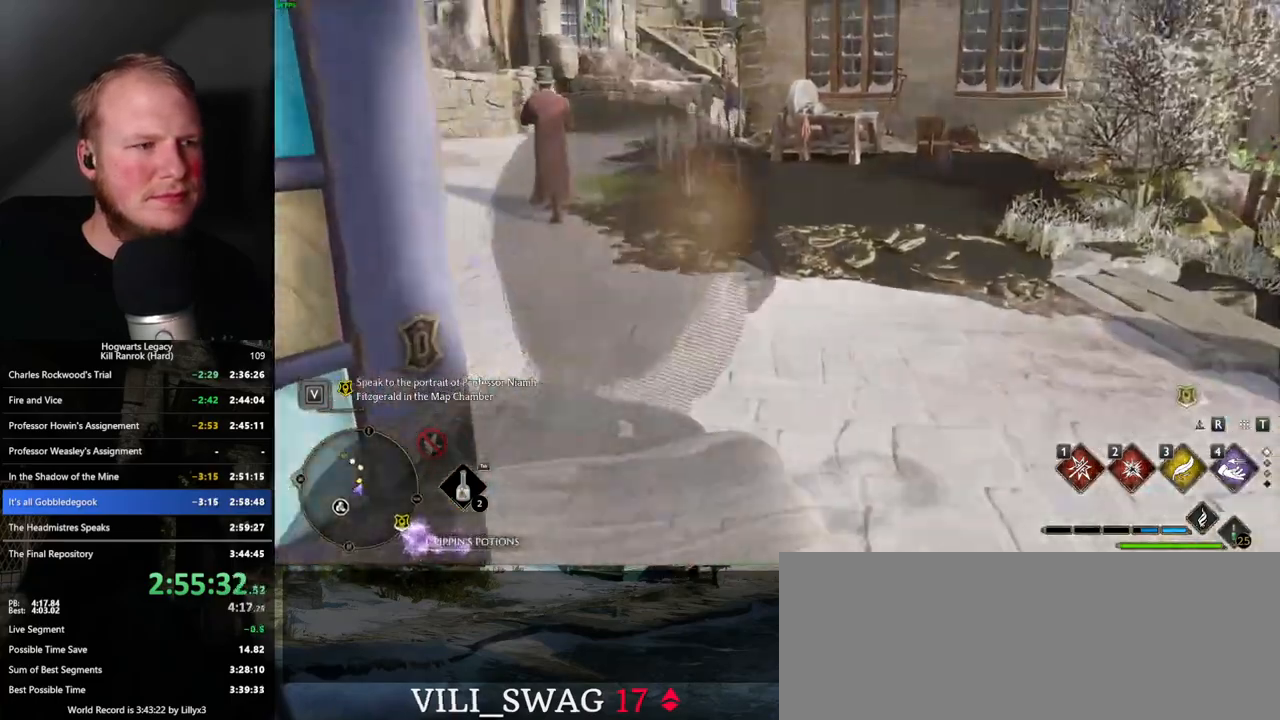
{"keys": ["d", "space", "w"], "mouse": [], "events": [[317, "space", "down"], [367, "d", "up"], [483, "d", "down"]]}
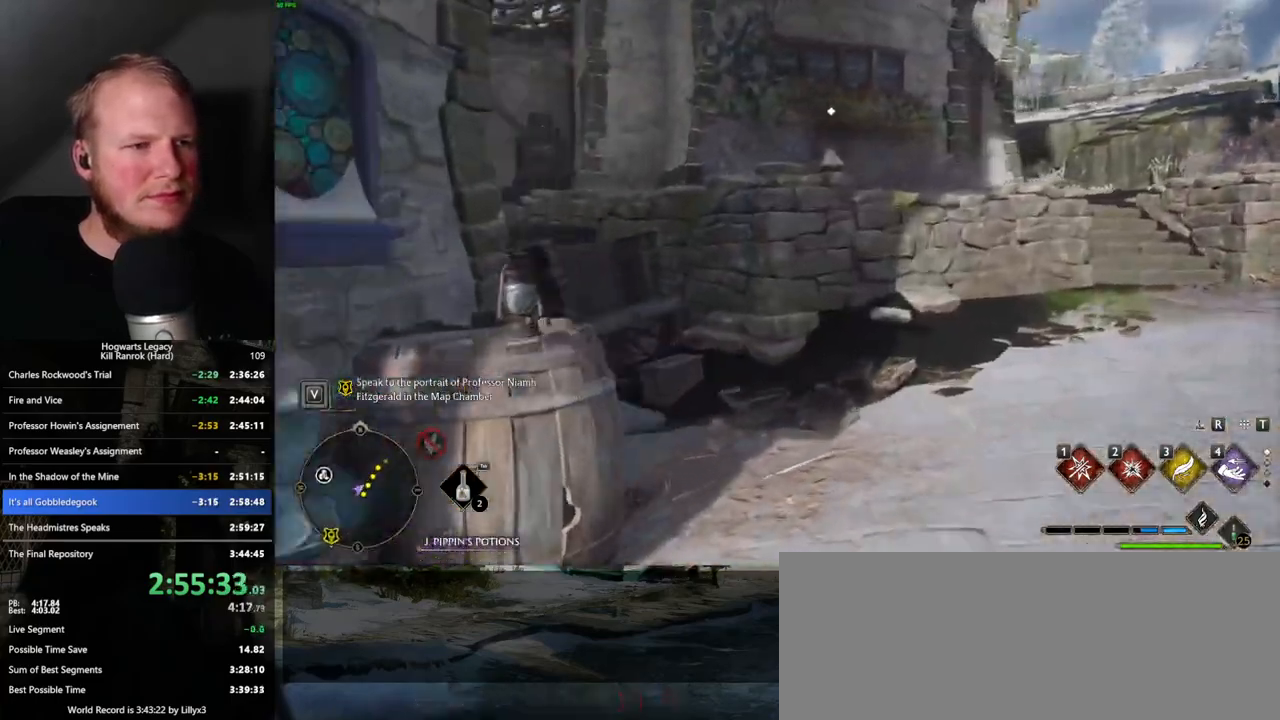
{"keys": ["w"], "mouse": [], "events": [[233, "d", "up"], [400, "space", "up"]]}
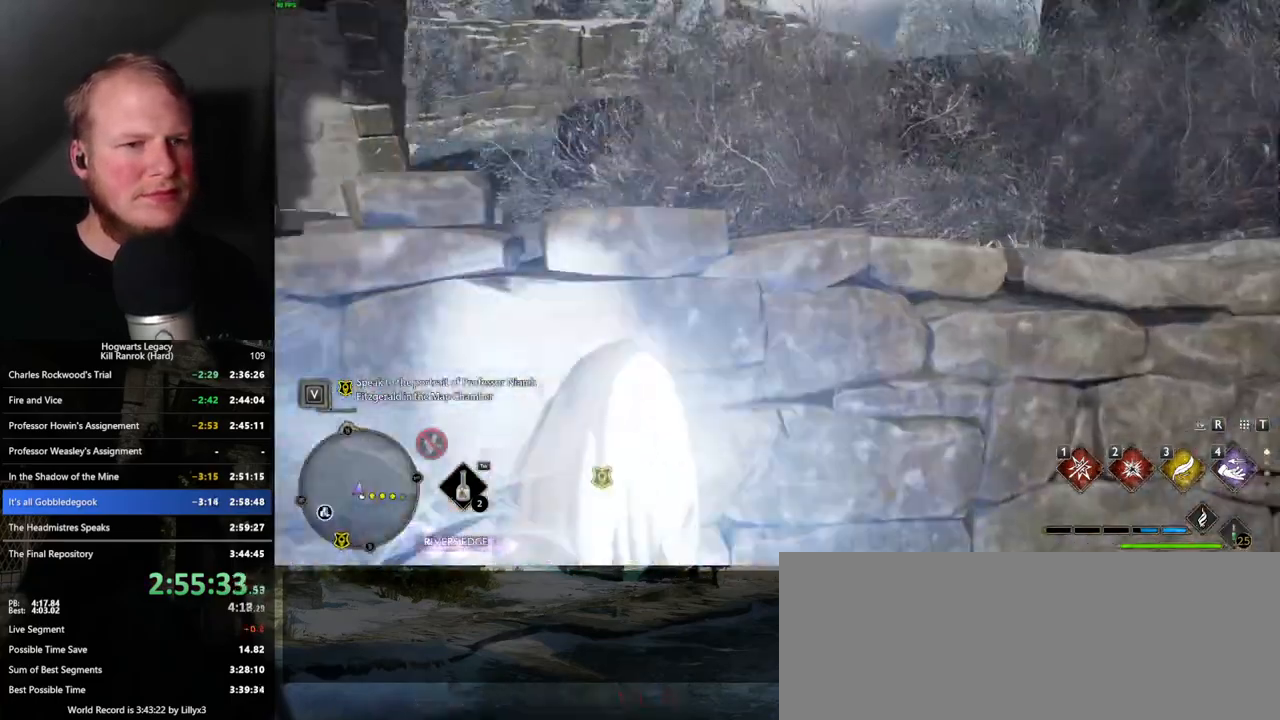
{"keys": ["a"], "mouse": [], "events": [[17, "a", "down"], [300, "w", "up"]]}
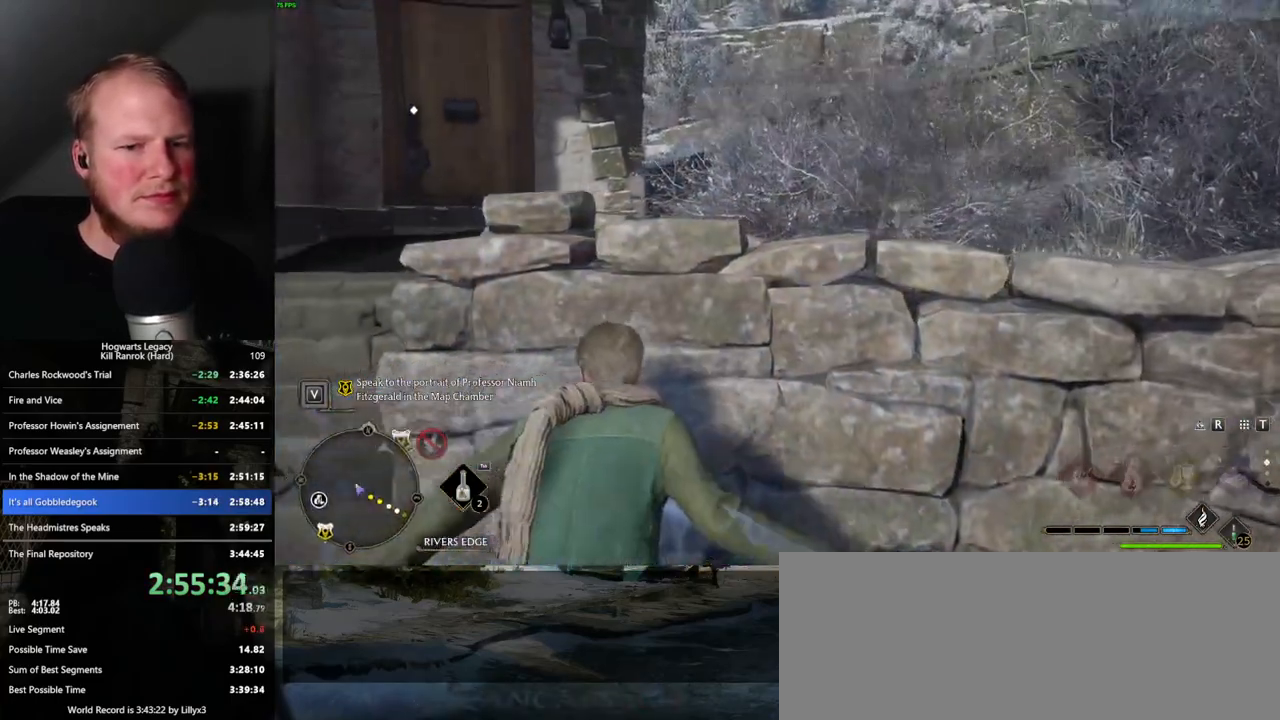
{"keys": ["w"], "mouse": [], "events": [[117, "w", "down"], [333, "a", "up"]]}
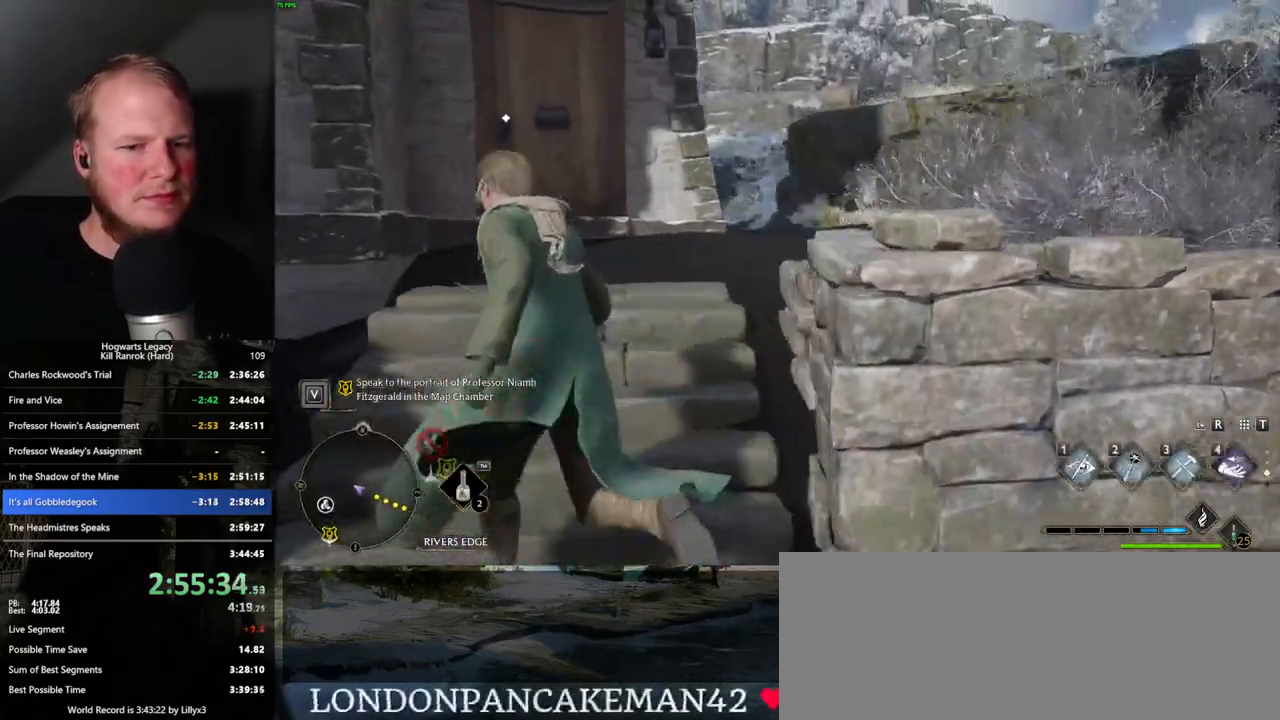
{"keys": ["d", "w"], "mouse": [], "events": [[383, "d", "down"]]}
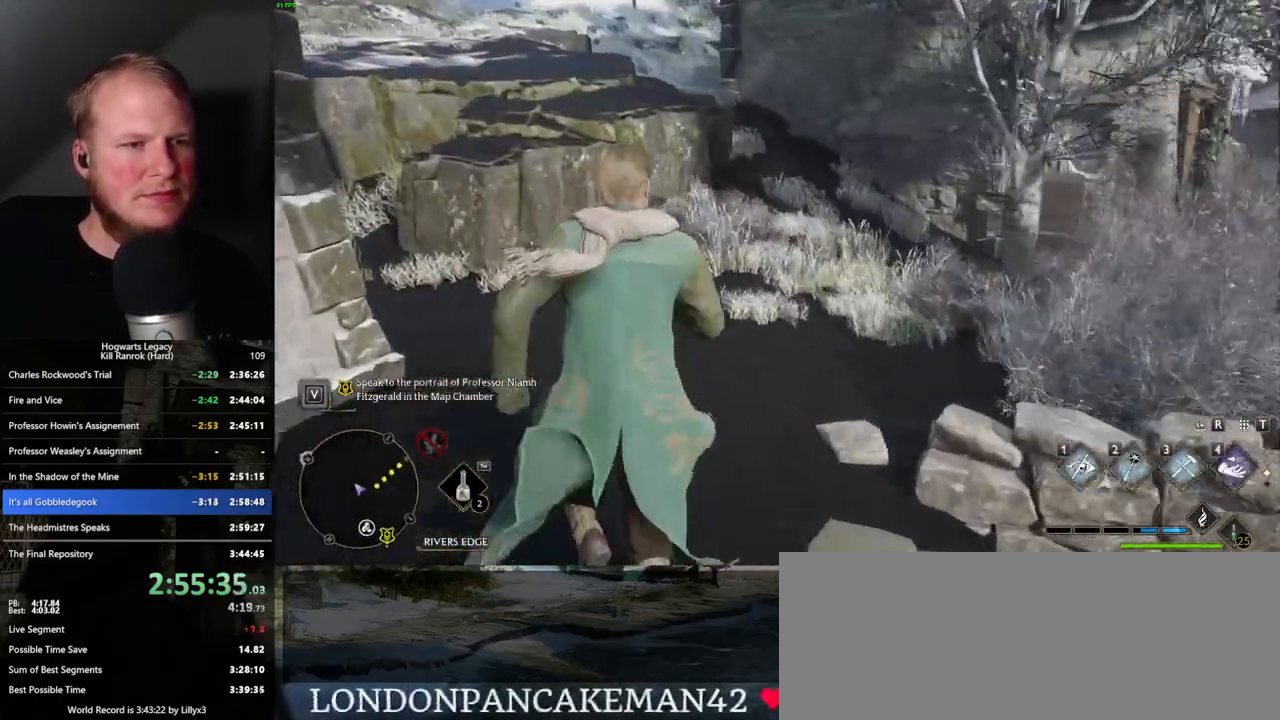
{"keys": ["w"], "mouse": [], "events": [[50, "d", "up"]]}
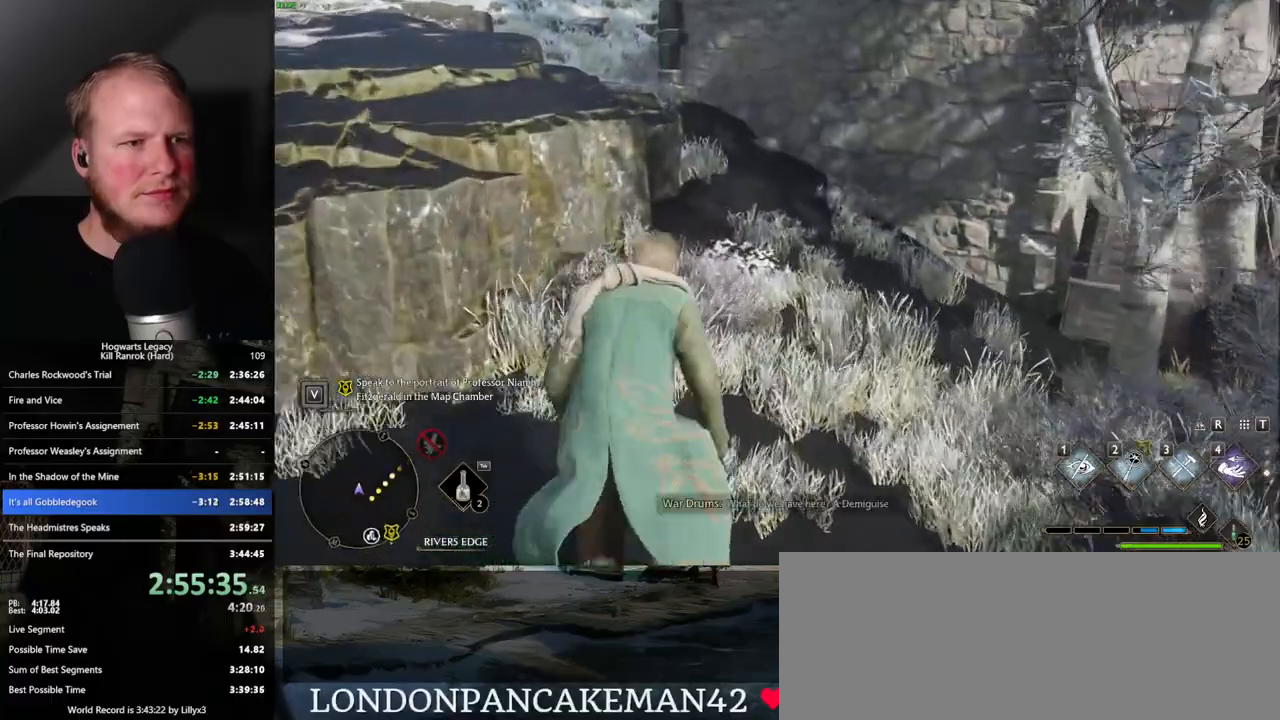
{"keys": ["w"], "mouse": [], "events": [[50, "d", "down"], [100, "d", "up"]]}
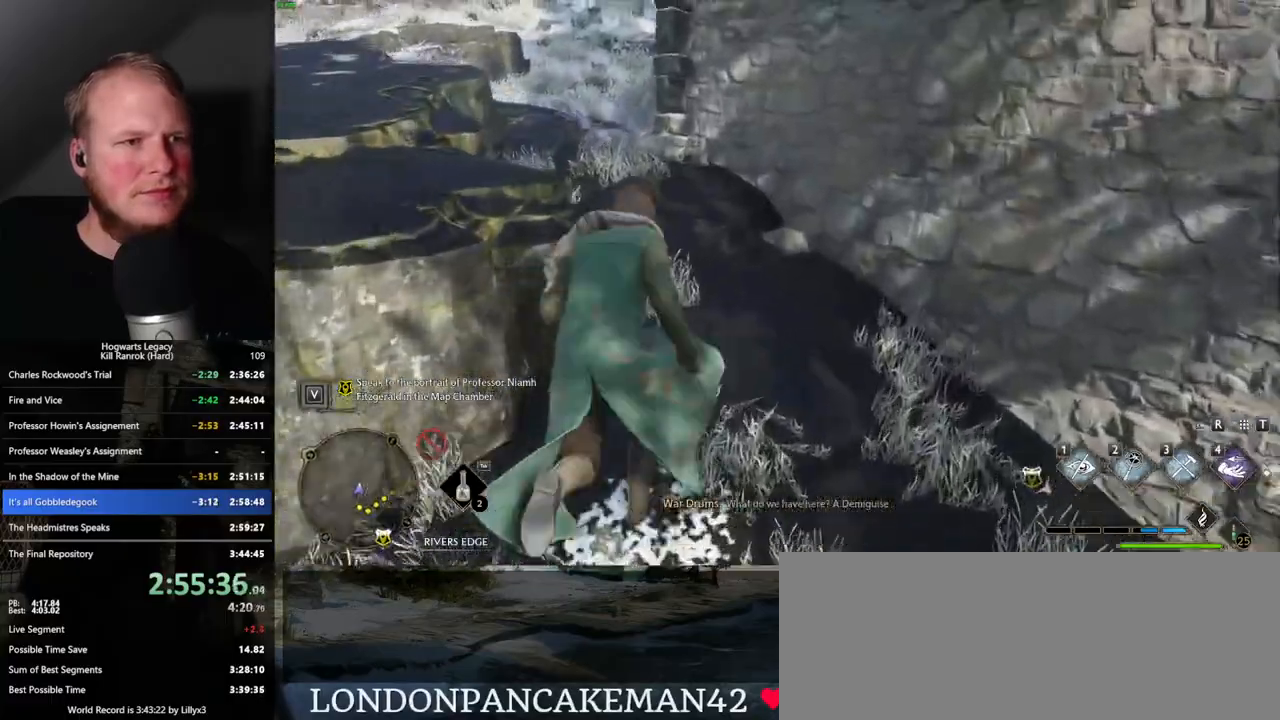
{"keys": ["w"], "mouse": [], "events": [[167, "1", "down"], [250, "1", "up"]]}
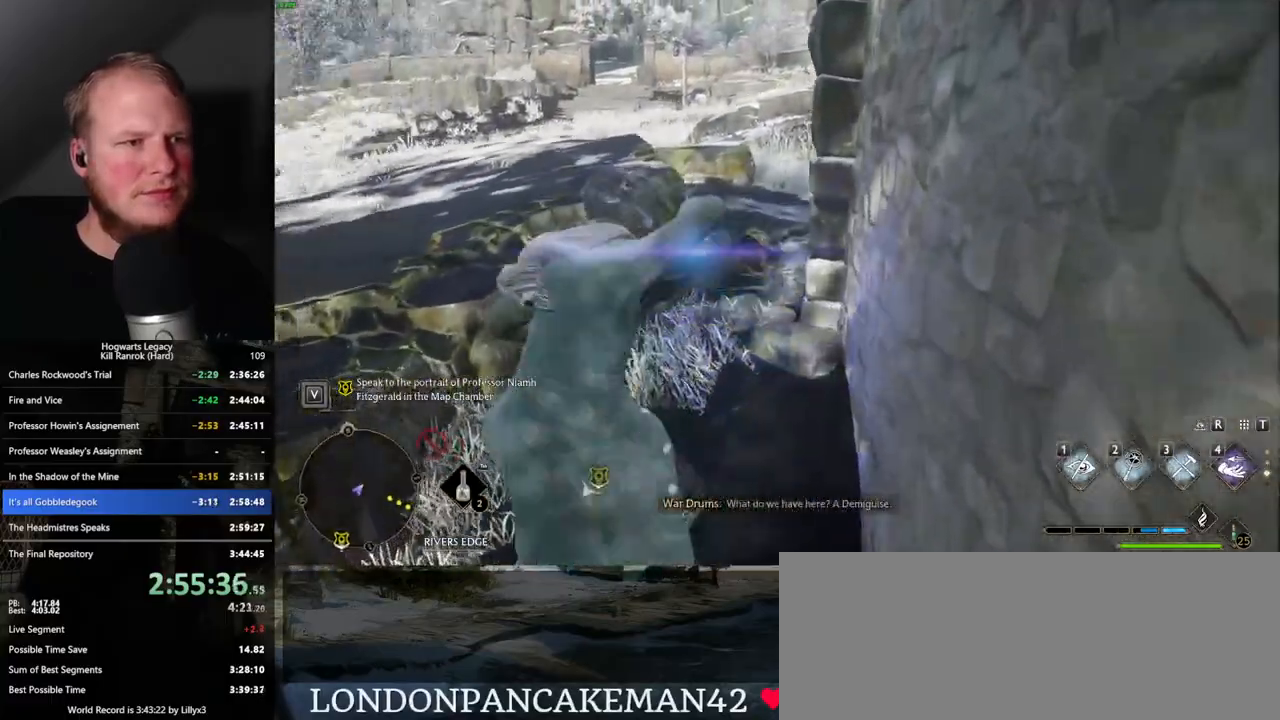
{"keys": ["w"], "mouse": ["mb5"], "events": [[450, "mouse_mb5", "down"]]}
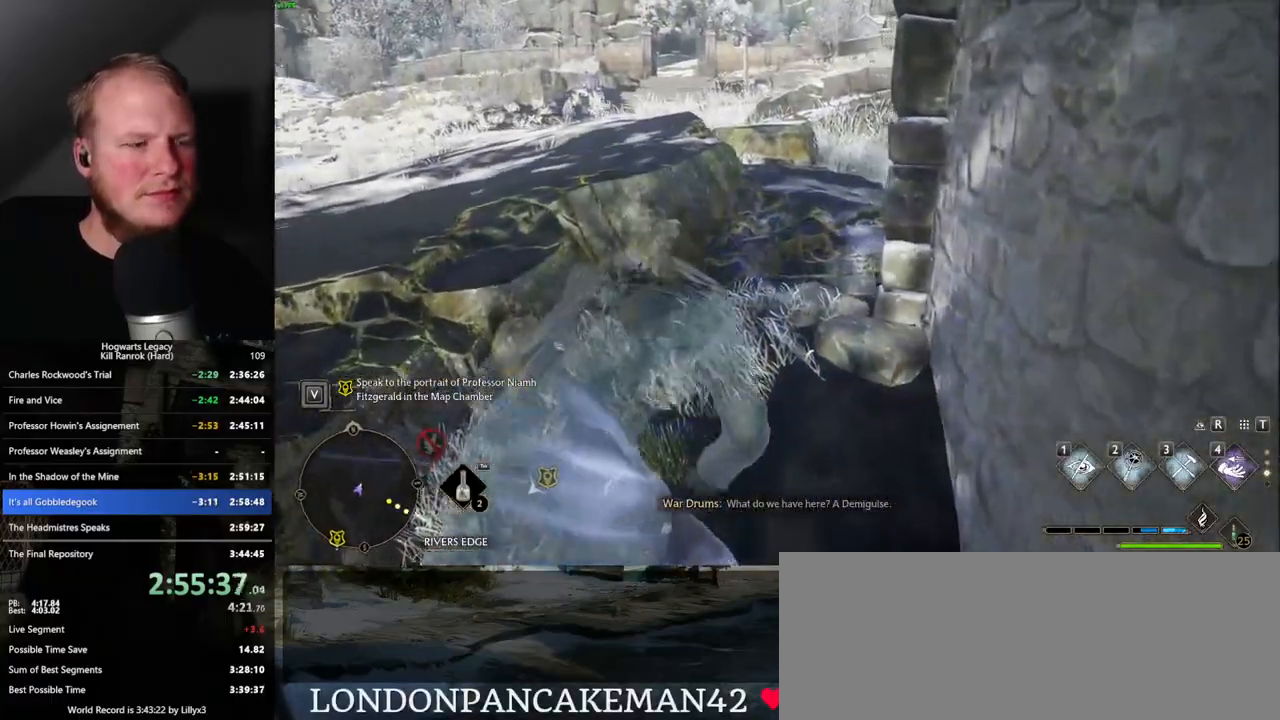
{"keys": ["w"], "mouse": [], "events": [[133, "mouse_mb5", "up"]]}
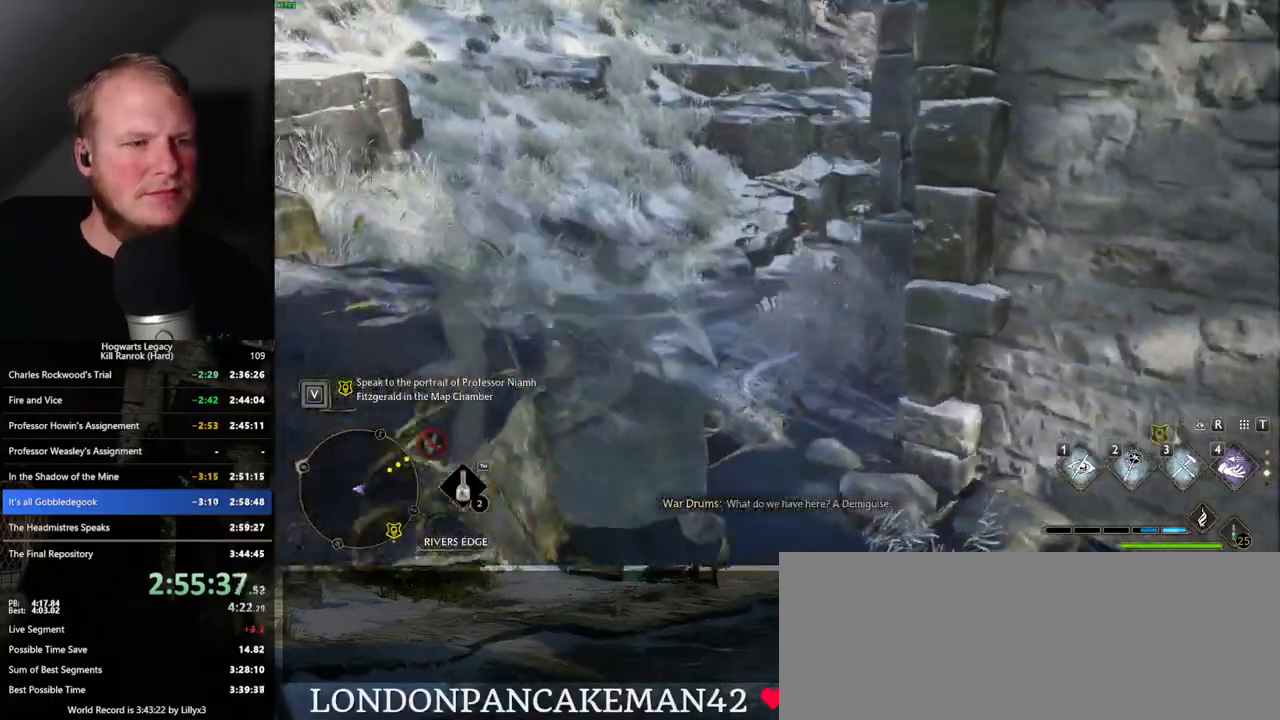
{"keys": ["w"], "mouse": ["mb5"], "events": [[500, "mouse_mb5", "down"]]}
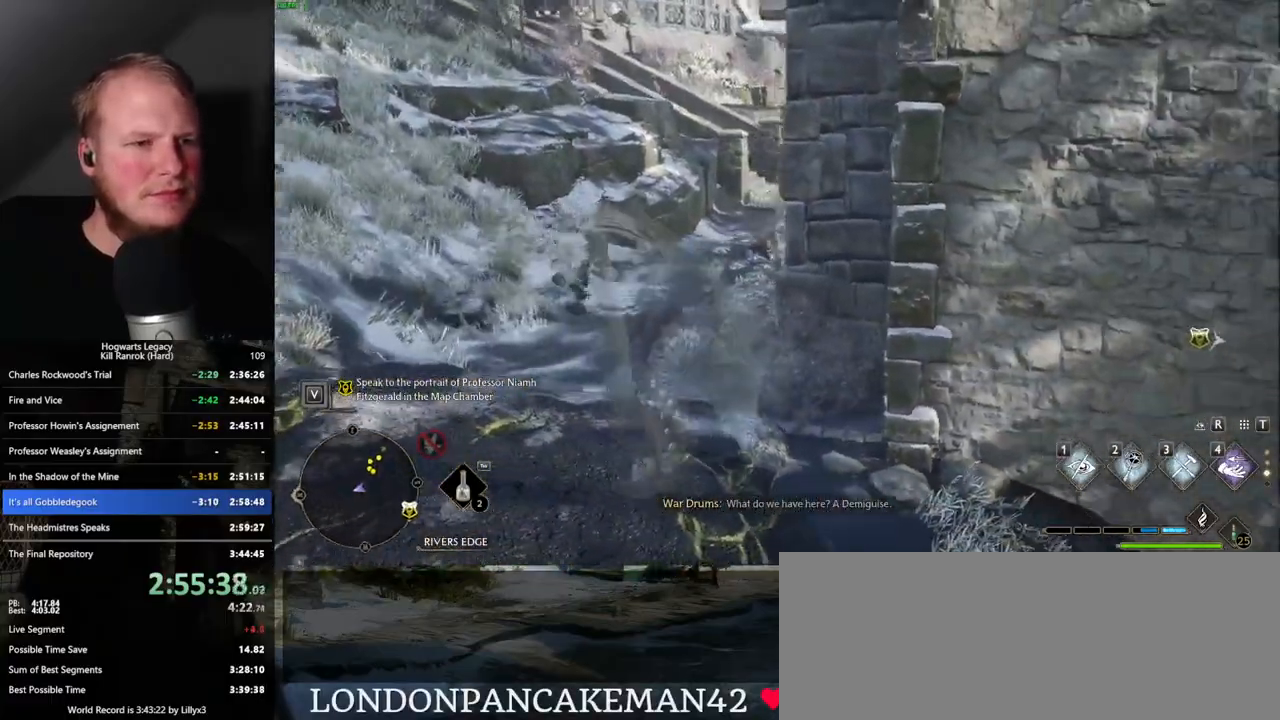
{"keys": ["w"], "mouse": [], "events": [[167, "mouse_mb5", "up"], [217, "d", "down"], [500, "d", "up"]]}
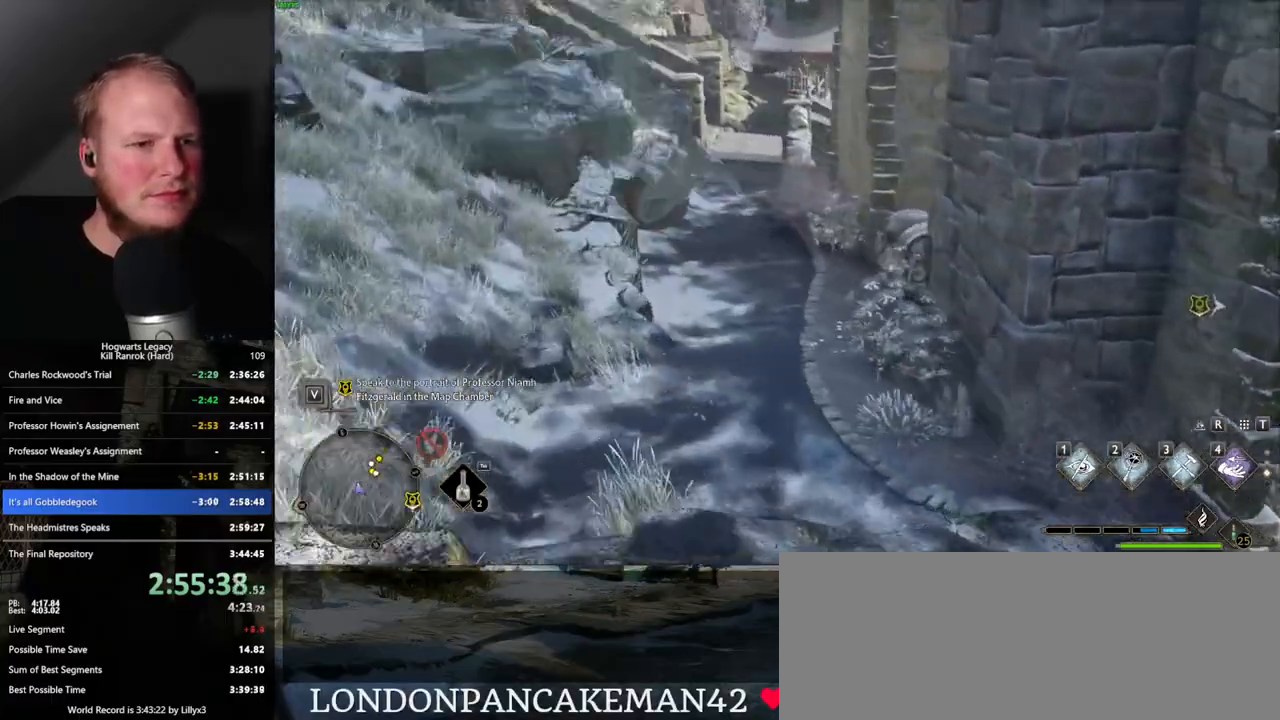
{"keys": ["w"], "mouse": [], "events": [[100, "a", "down"], [150, "a", "up"]]}
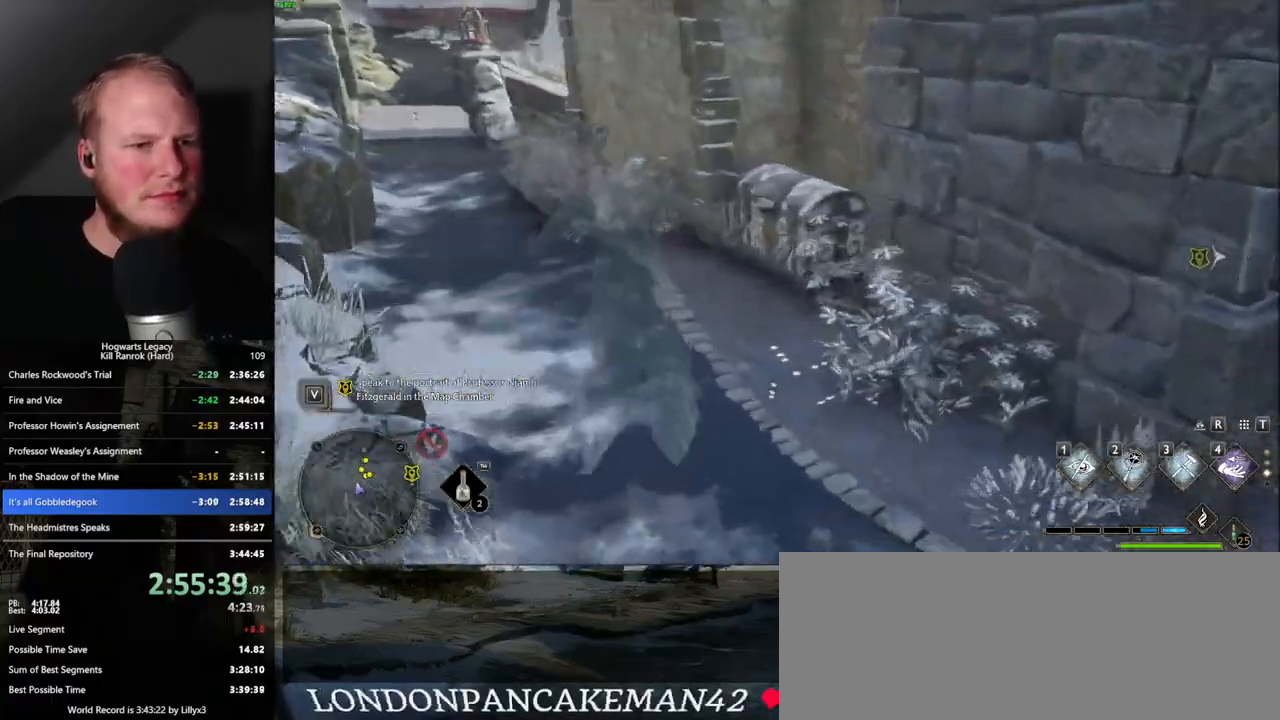
{"keys": ["d", "space", "w"], "mouse": [], "events": [[250, "f", "down"], [333, "f", "up"], [433, "space", "down"], [450, "d", "down"]]}
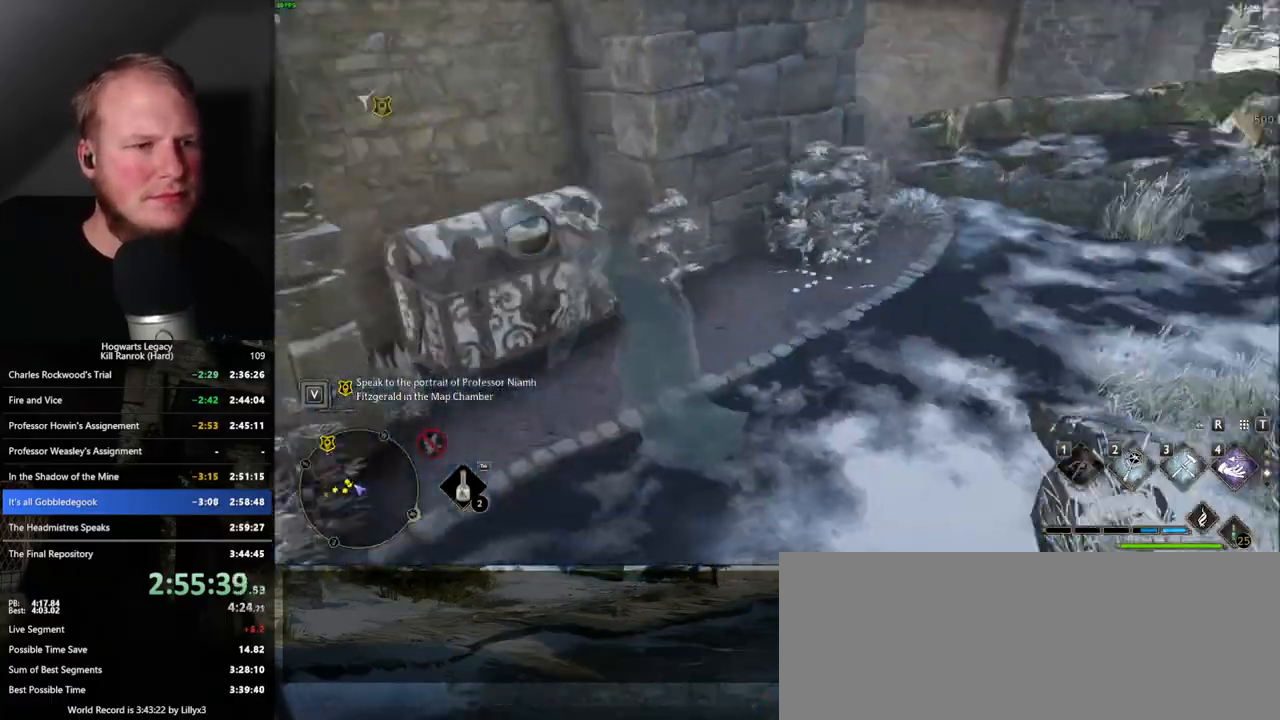
{"keys": ["w"], "mouse": [], "events": [[183, "d", "up"], [500, "space", "up"]]}
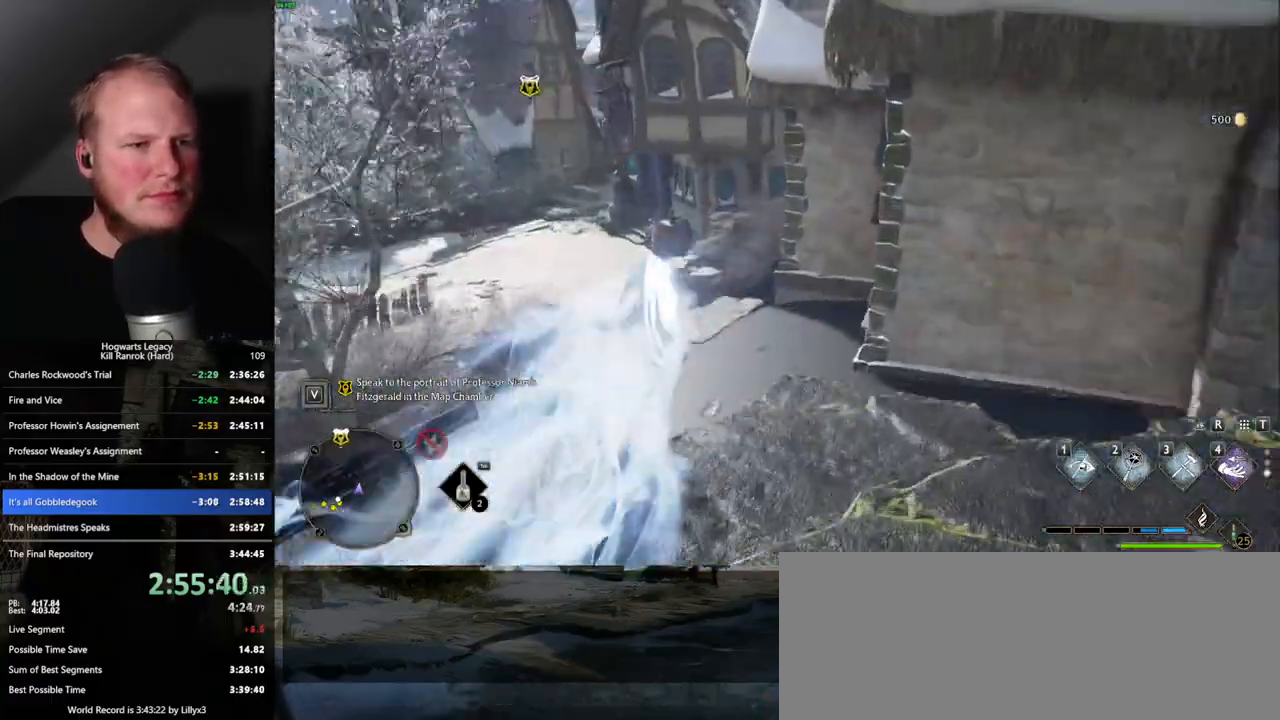
{"keys": ["space", "w"], "mouse": [], "events": [[483, "space", "down"]]}
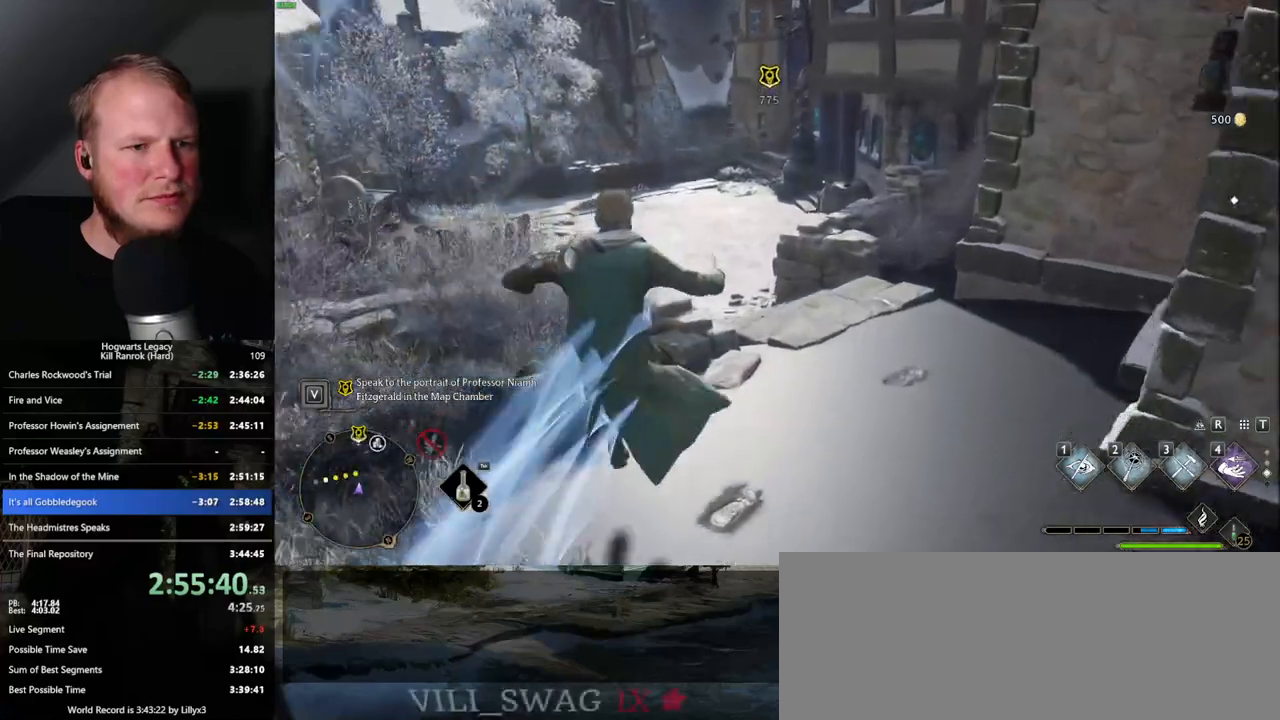
{"keys": ["space", "w"], "mouse": [], "events": []}
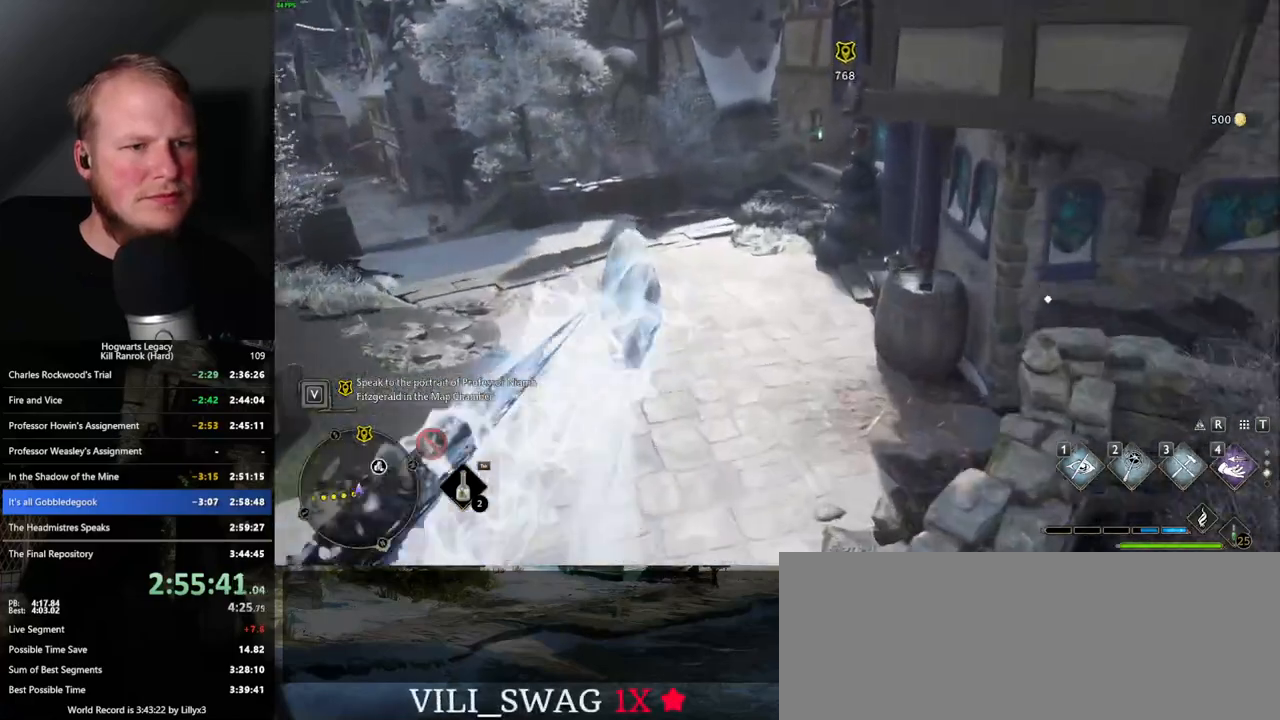
{"keys": ["w"], "mouse": [], "events": [[167, "space", "up"], [350, "d", "down"], [450, "d", "up"]]}
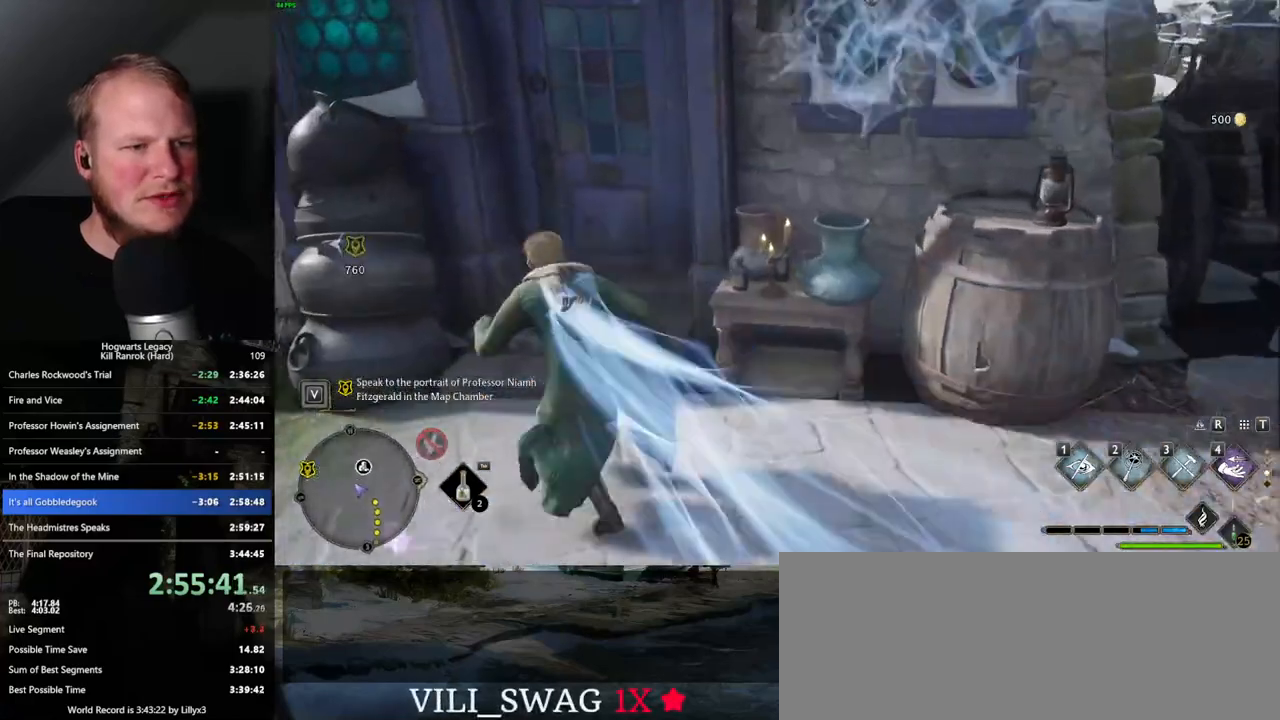
{"keys": ["w"], "mouse": [], "events": [[150, "space", "down"], [267, "space", "up"]]}
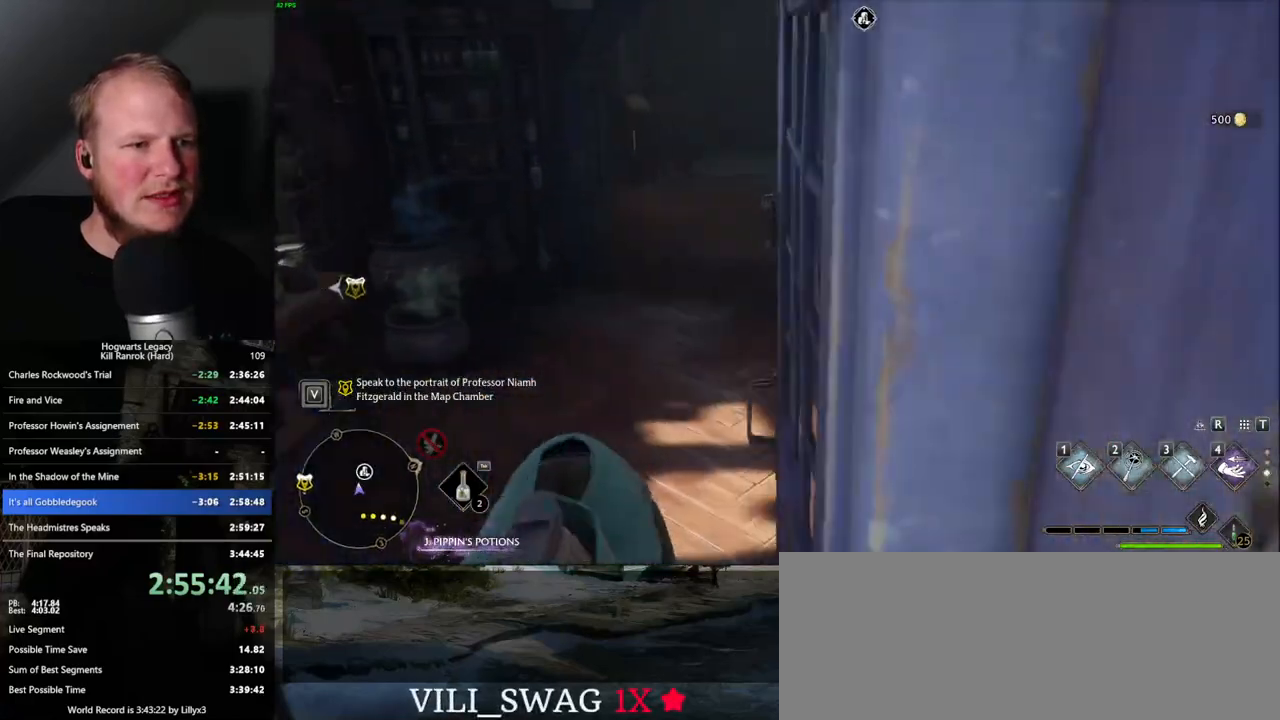
{"keys": ["w"], "mouse": [], "events": []}
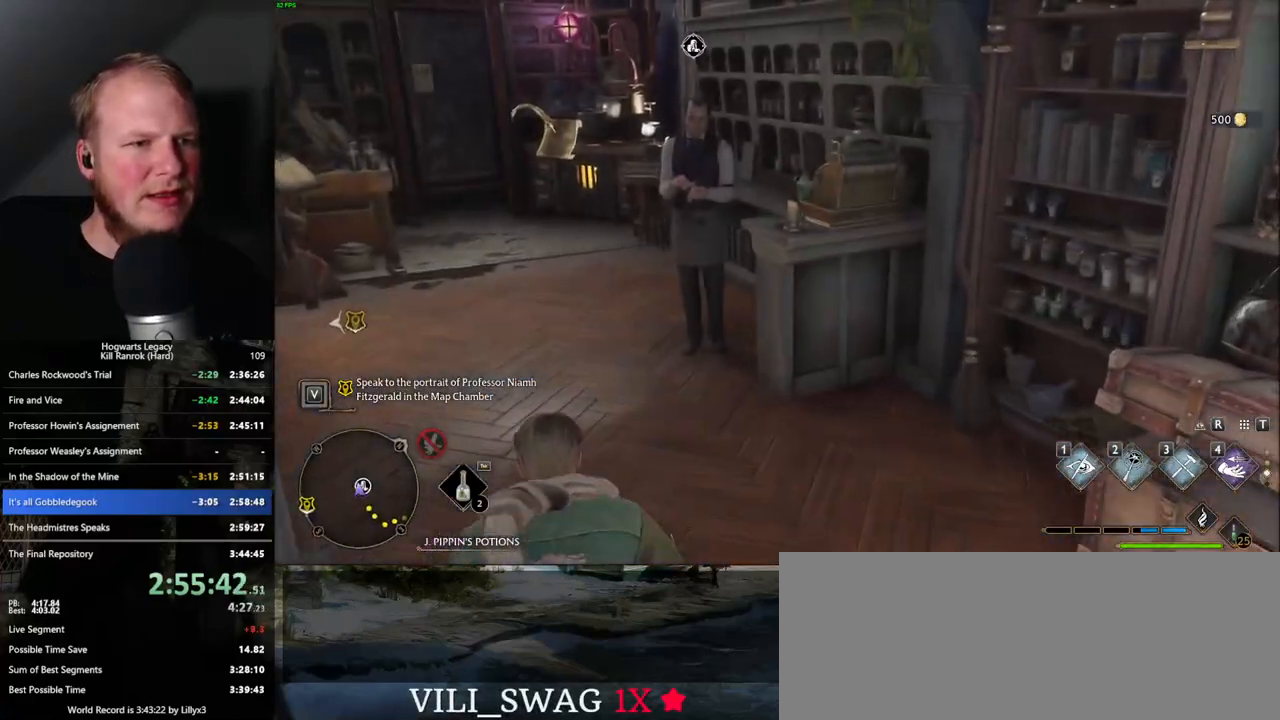
{"keys": [], "mouse": [], "events": [[267, "f", "down"], [333, "f", "up"], [333, "w", "up"], [417, "f", "down"], [483, "f", "up"]]}
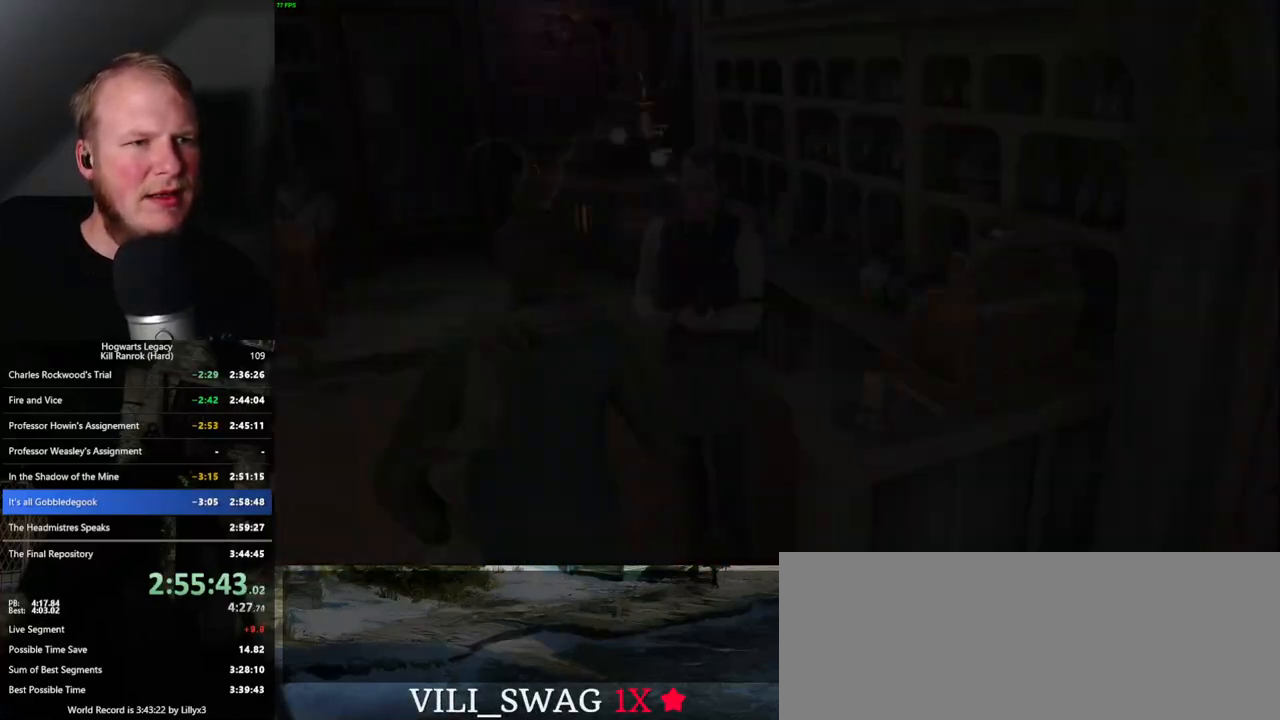
{"keys": [], "mouse": [], "events": []}
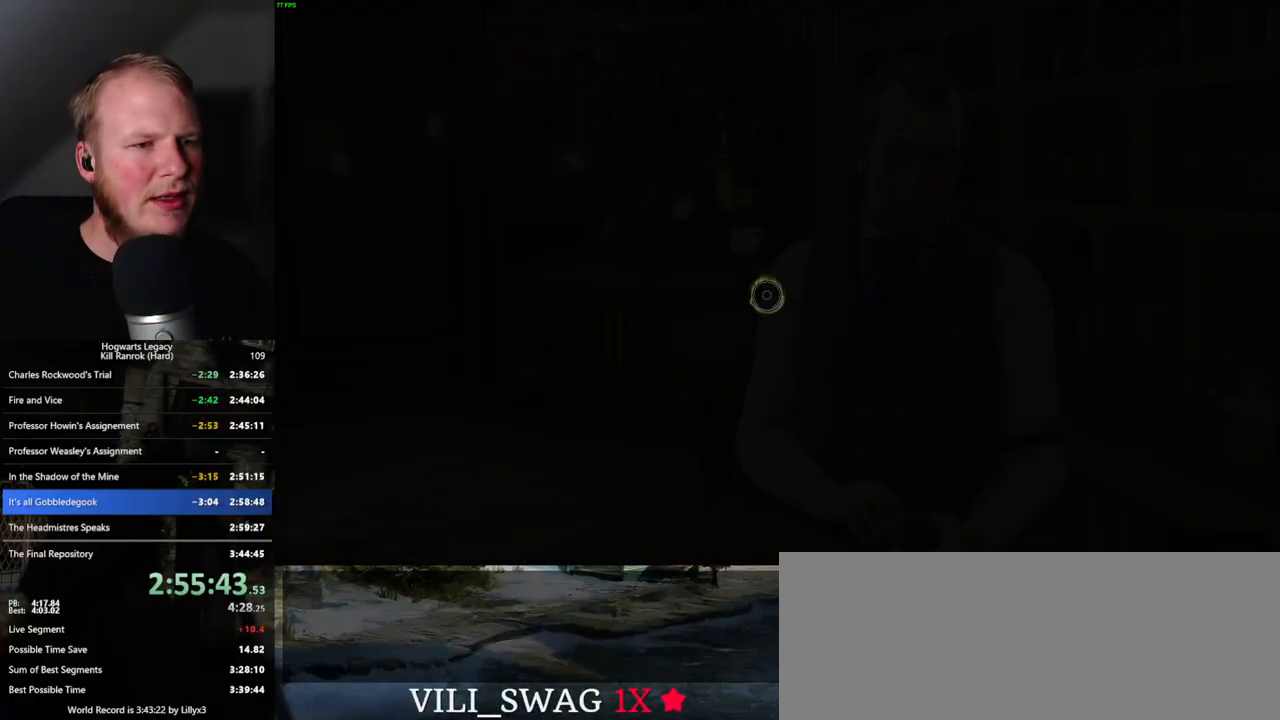
{"keys": [], "mouse": [], "events": []}